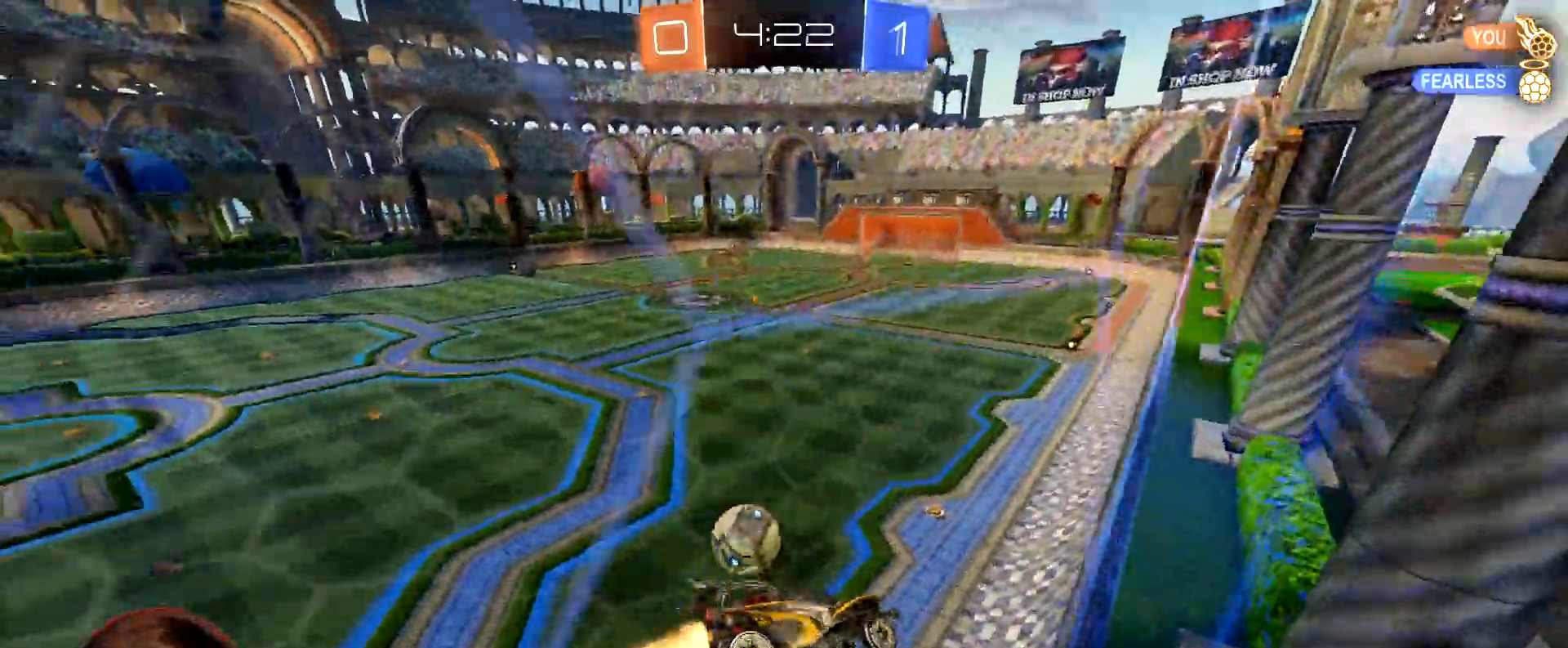
Gameplay with a controller (Xbox layout); each line is a JSON object with the inputs held at the frame after it (dt_ms = milliseconds from this image to that frame). "events" lists button and stick changes between this image and that frame as [ms after this image, input, new state], when the widget could be followed in between. Not read: L3.
{"dt_ms": 500, "buttons": ["A", "R1", "R2"], "left_stick": "center", "right_stick": "center", "events": [[33, "R1", "up"], [67, "left_stick", "center"], [100, "R1", "down"], [483, "A", "down"]]}
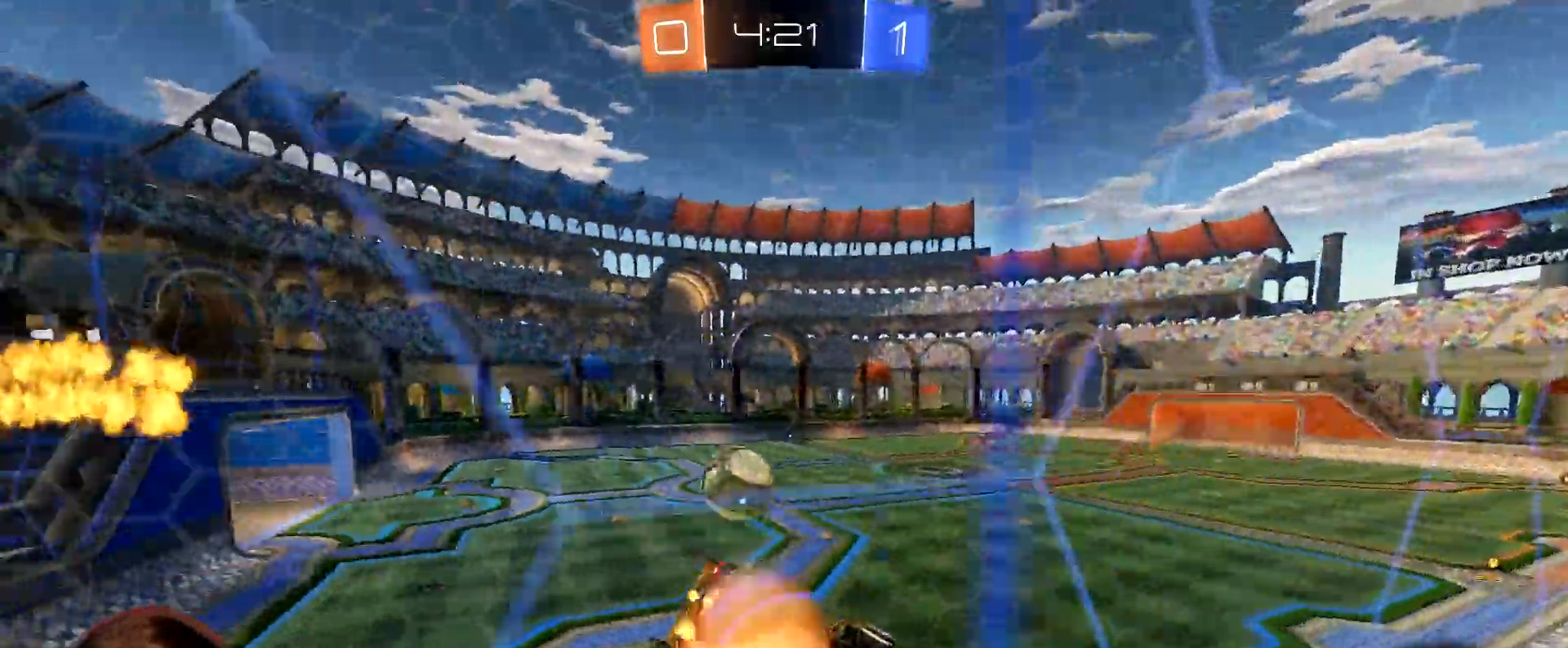
{"dt_ms": 500, "buttons": ["R1", "R2"], "left_stick": "down-left", "right_stick": "center", "events": [[33, "left_stick", "down-right"], [67, "L1", "down"], [167, "A", "up"], [233, "Y", "down"], [283, "L1", "up"], [367, "Y", "up"], [367, "left_stick", "right"], [500, "left_stick", "down-left"]]}
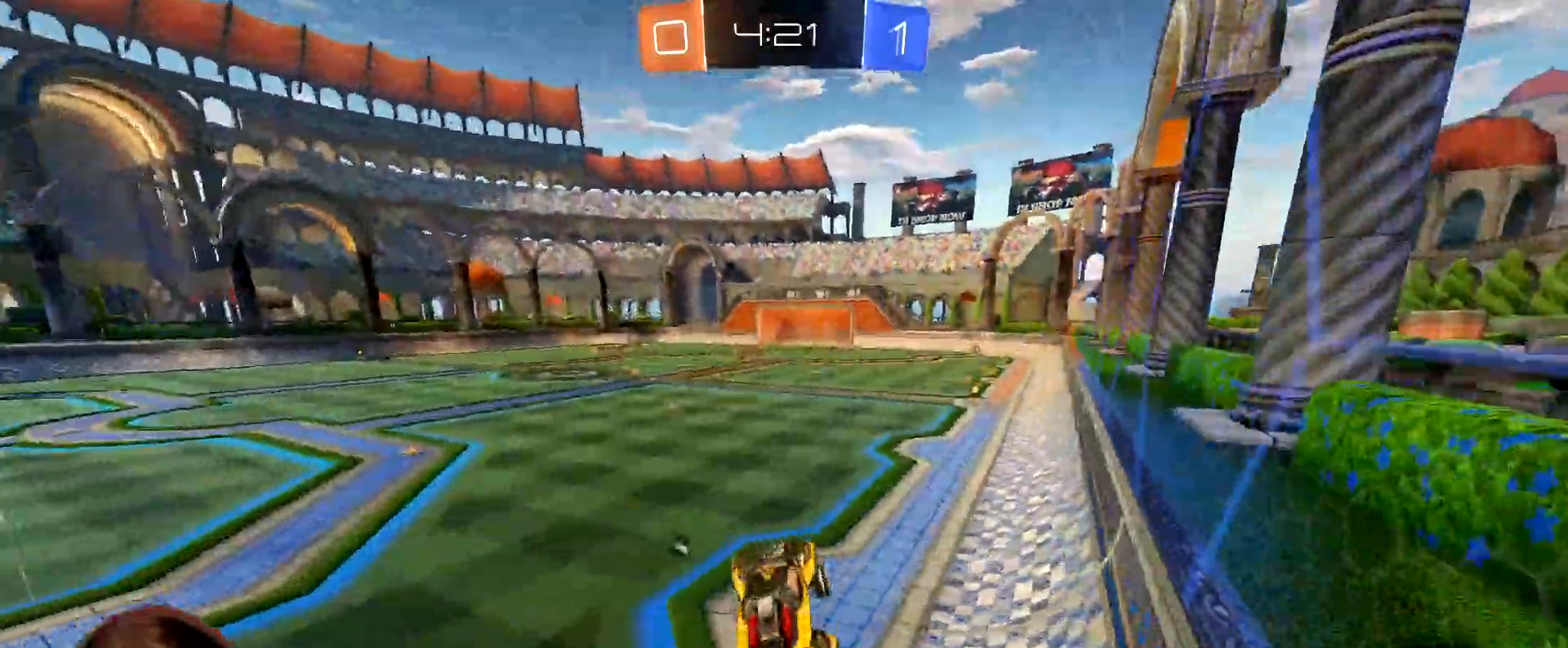
{"dt_ms": 1000, "buttons": ["L1", "R1", "R2"], "left_stick": "down-right", "right_stick": "center"}
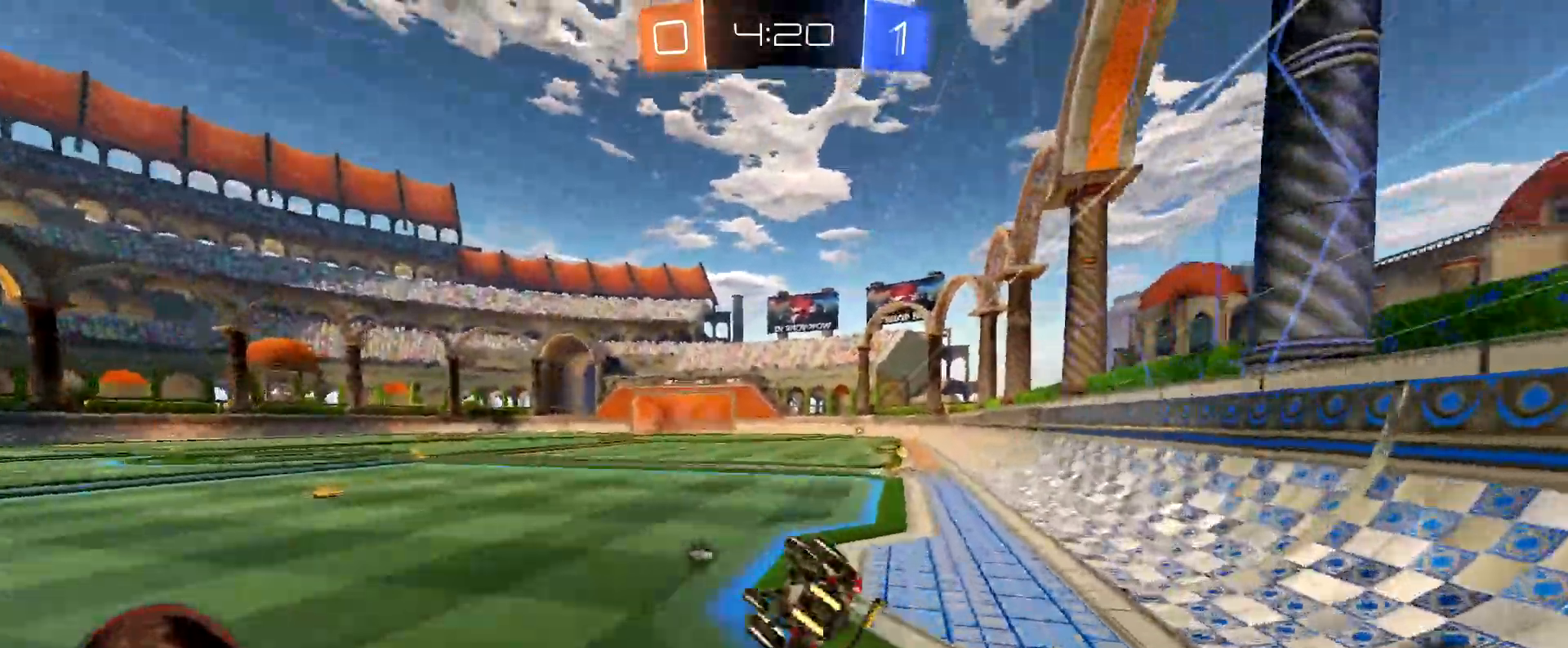
{"dt_ms": 500, "buttons": ["R2"], "left_stick": "down-right", "right_stick": "center", "events": [[67, "Y", "down"], [117, "R1", "up"], [117, "Y", "up"], [417, "L1", "up"]]}
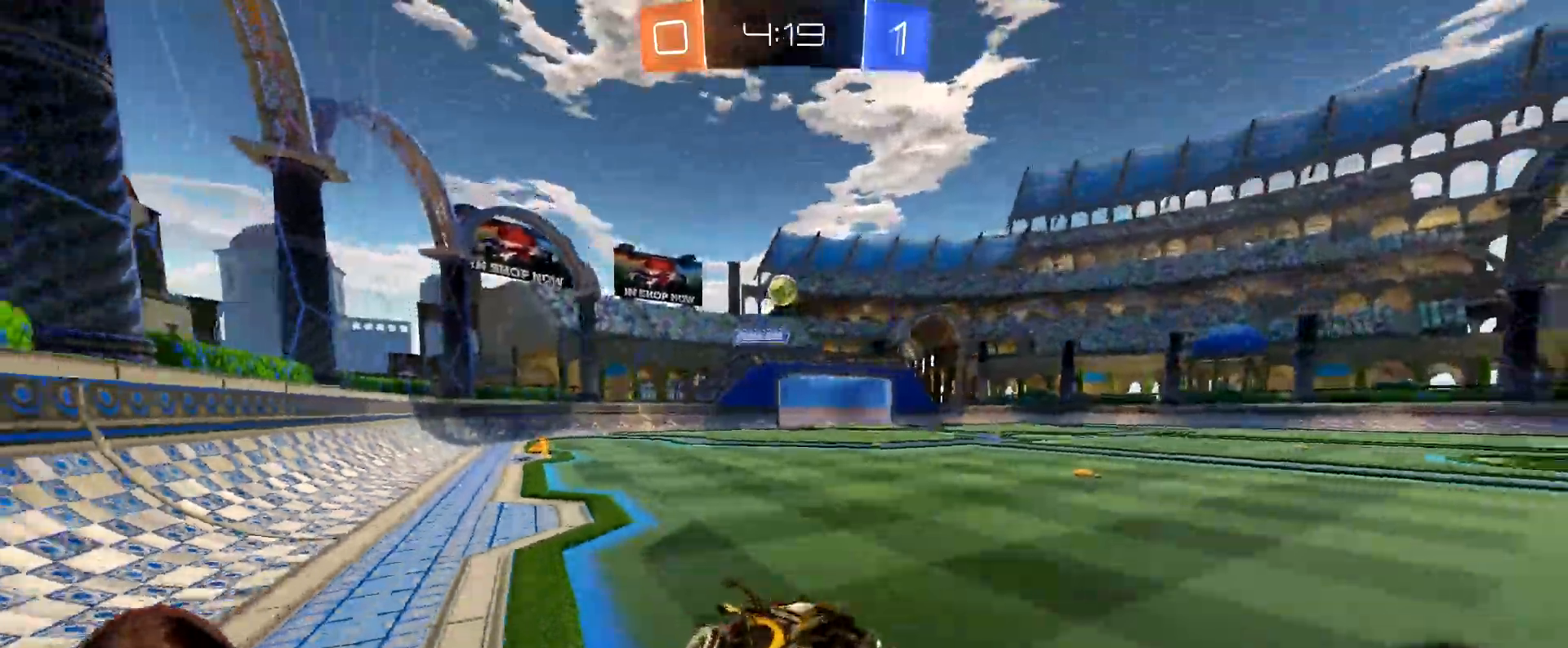
{"dt_ms": 500, "buttons": ["R2"], "left_stick": "right", "right_stick": "center", "events": [[50, "left_stick", "center"], [100, "left_stick", "right"]]}
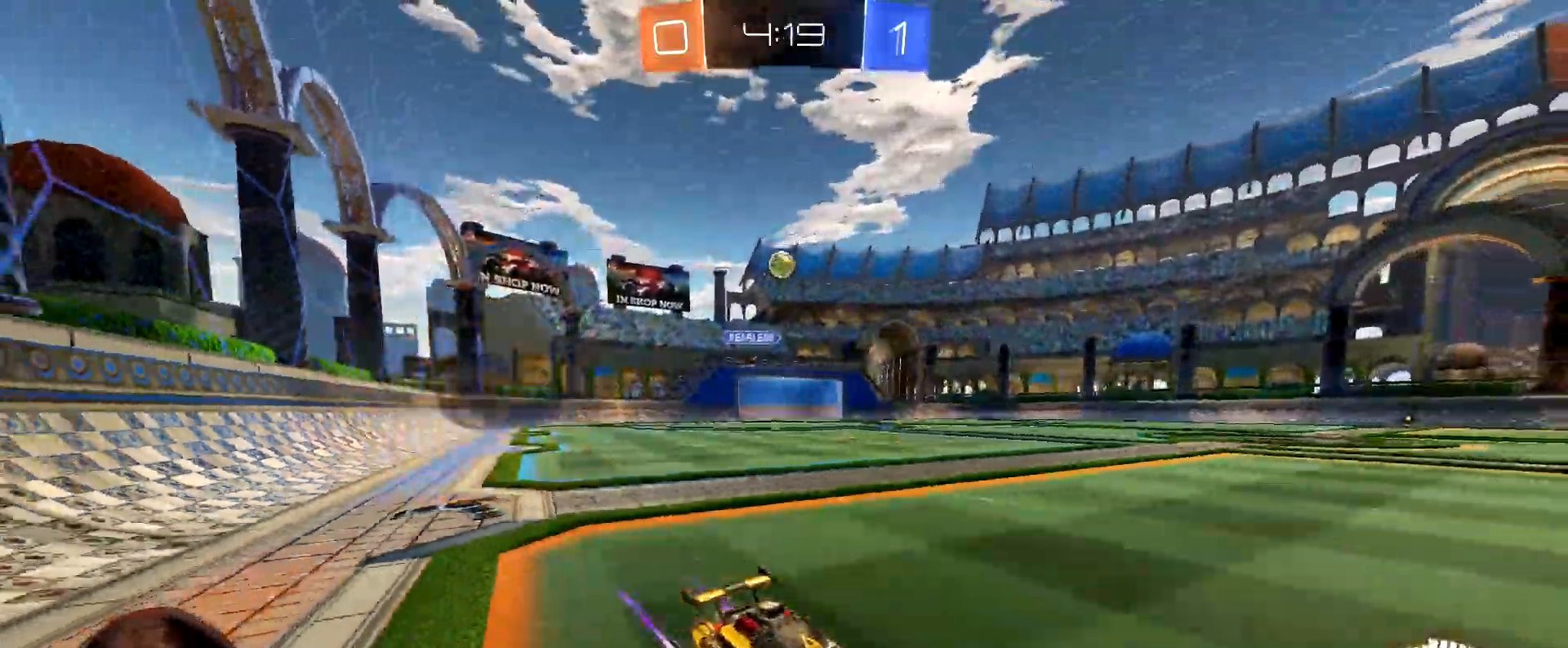
{"dt_ms": 500, "buttons": ["R2"], "left_stick": "center", "right_stick": "center", "events": [[17, "left_stick", "center"], [83, "left_stick", "right"], [150, "left_stick", "center"]]}
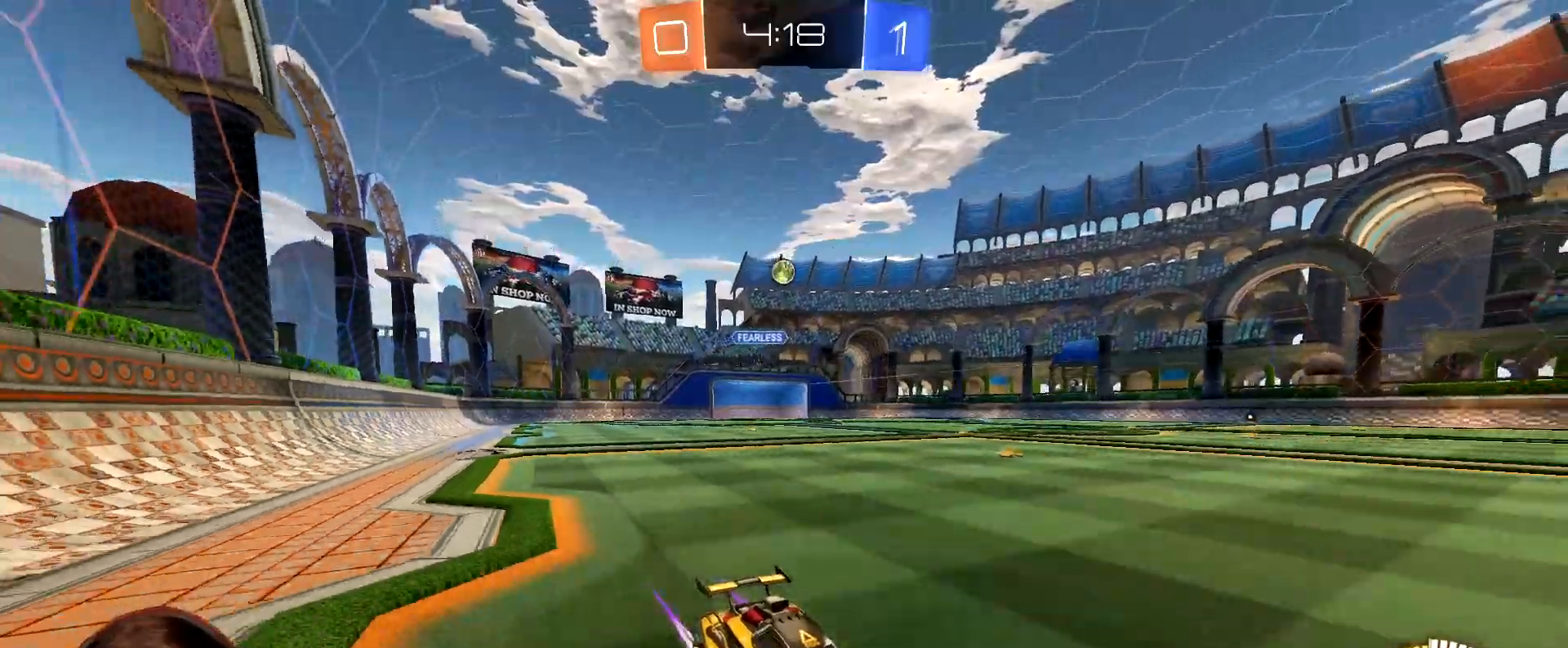
{"dt_ms": 500, "buttons": ["R2"], "left_stick": "left", "right_stick": "center", "events": [[167, "left_stick", "left"], [183, "L1", "down"], [333, "L1", "up"]]}
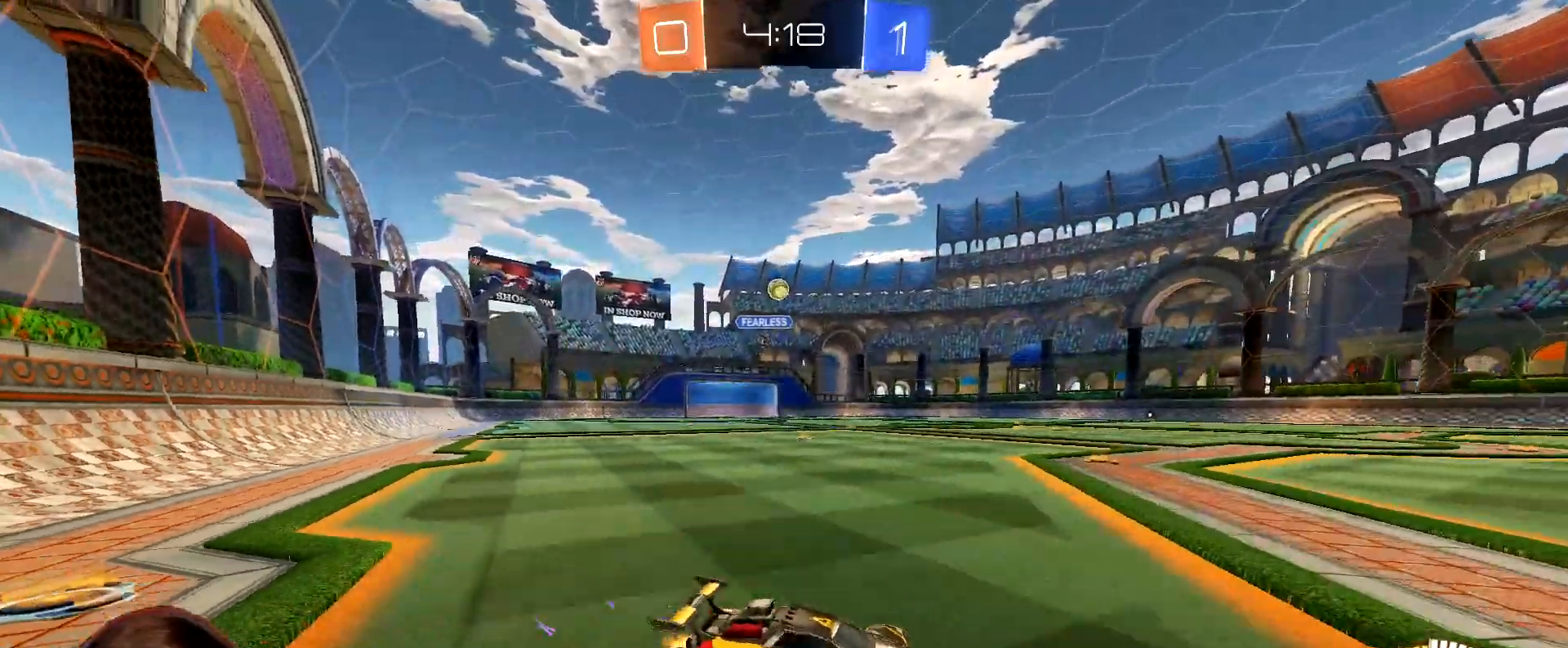
{"dt_ms": 500, "buttons": ["R2"], "left_stick": "left", "right_stick": "center", "events": [[50, "L2", "down"], [67, "R2", "up"], [100, "left_stick", "center"], [233, "L2", "up"], [233, "R2", "down"], [350, "left_stick", "left"]]}
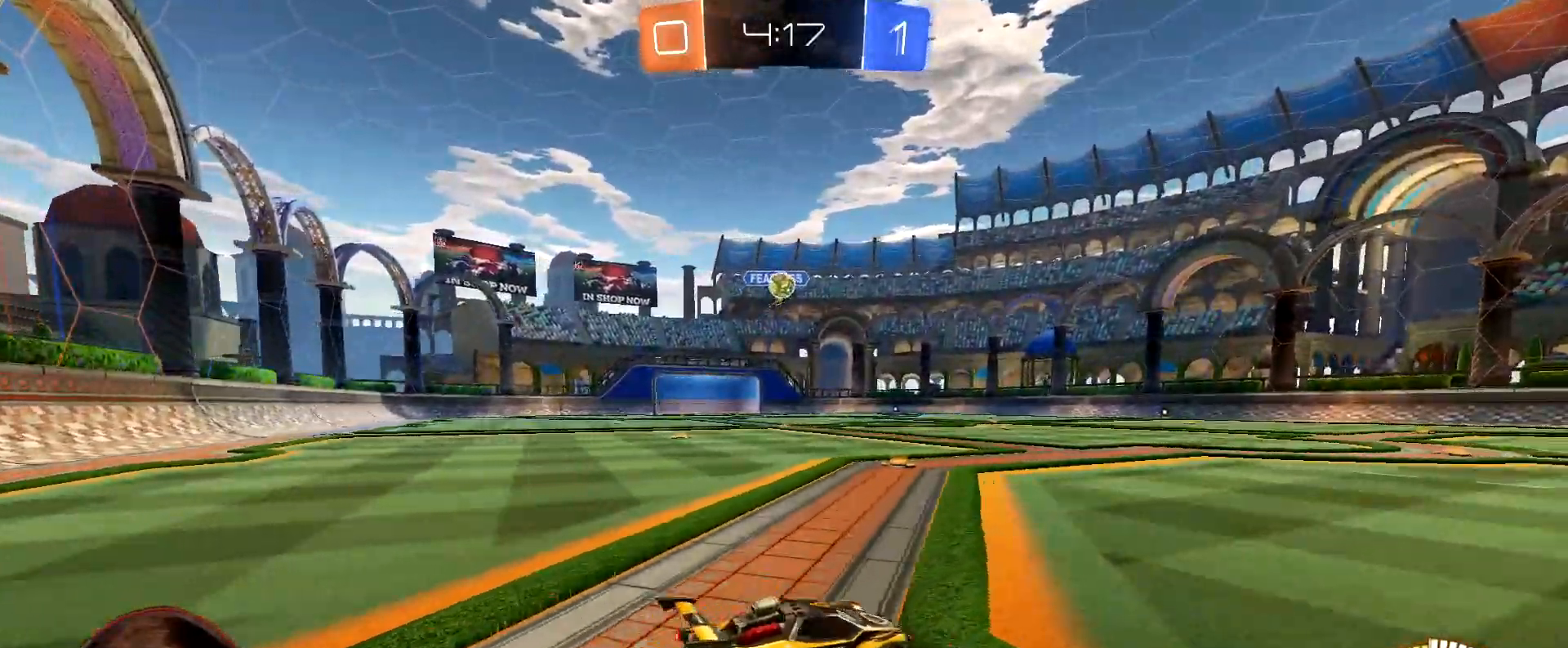
{"dt_ms": 500, "buttons": ["A", "R1", "R2"], "left_stick": "down-left", "right_stick": "center", "events": [[50, "left_stick", "center"], [400, "R1", "down"], [467, "left_stick", "down-left"], [500, "A", "down"]]}
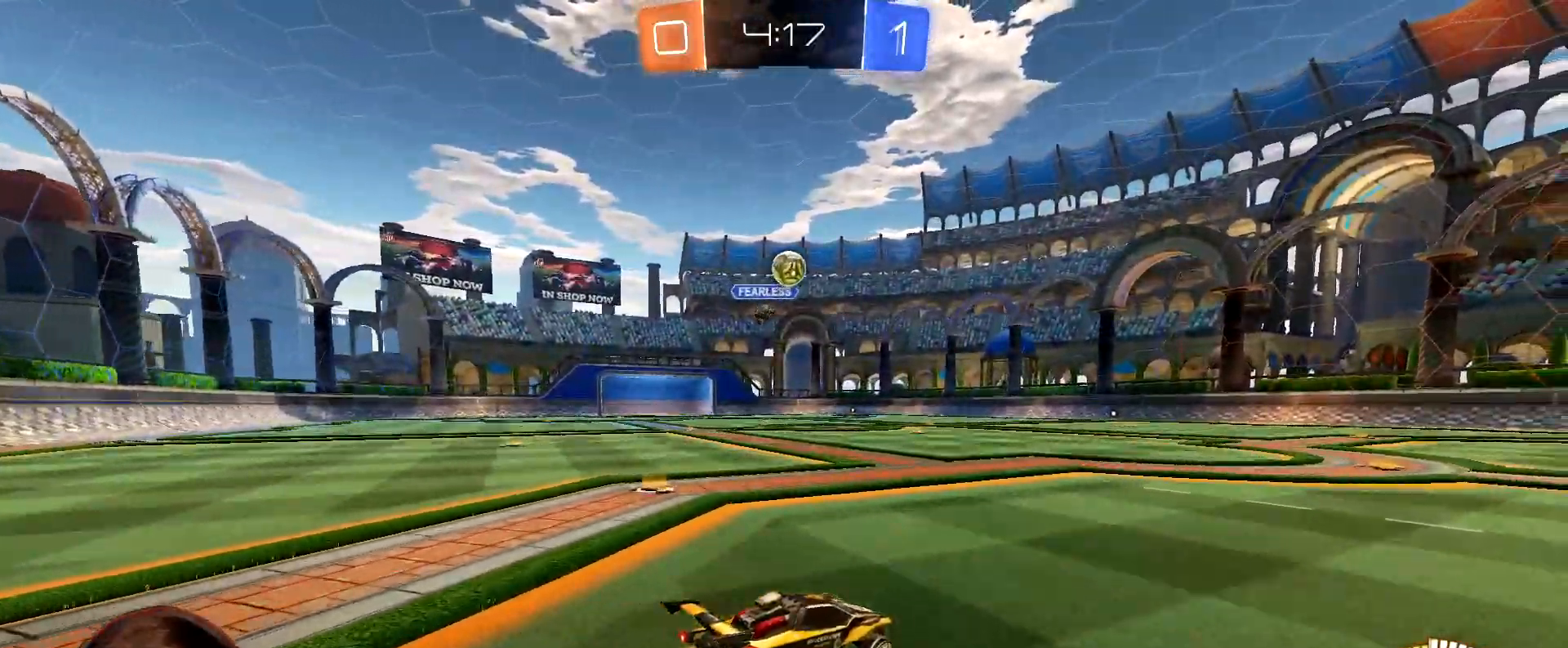
{"dt_ms": 500, "buttons": ["R1", "R2"], "left_stick": "up-right", "right_stick": "center", "events": [[33, "left_stick", "down"], [283, "left_stick", "center"], [367, "A", "up"], [433, "left_stick", "up-right"]]}
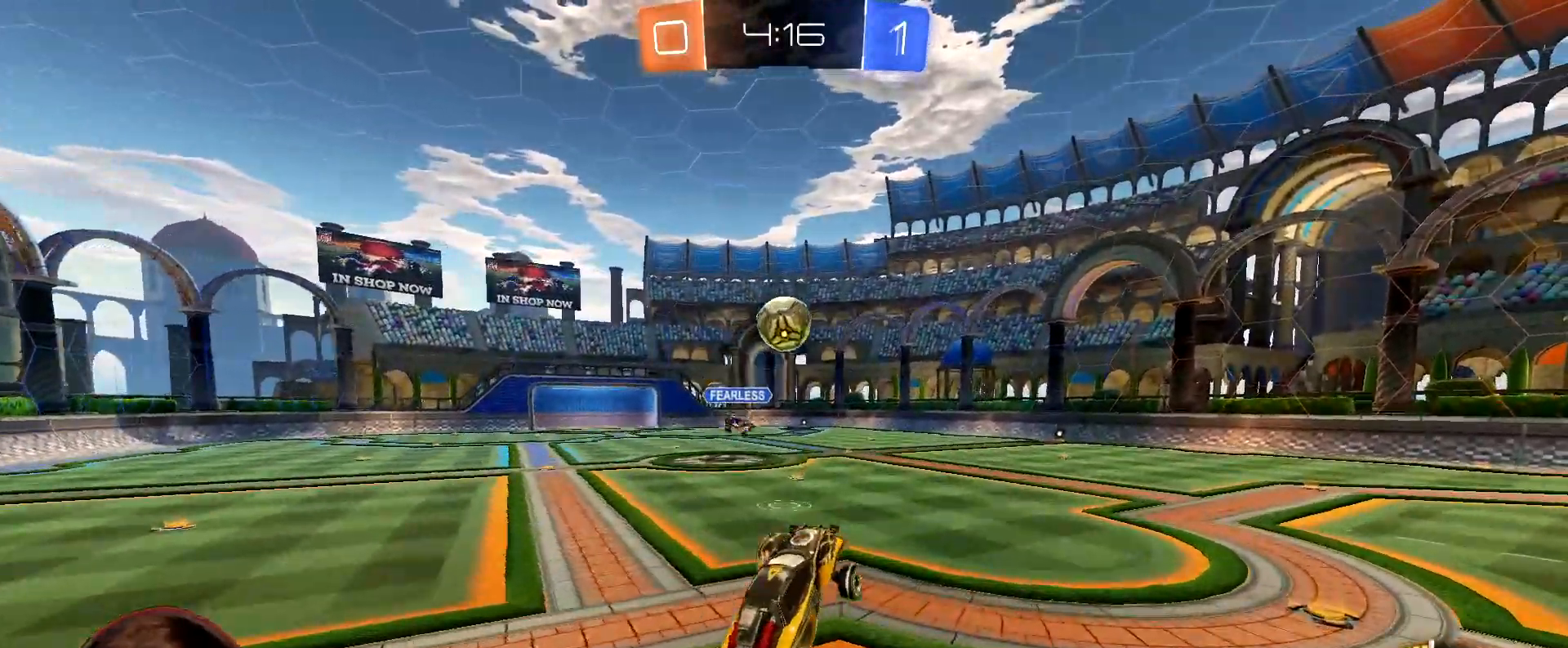
{"dt_ms": 500, "buttons": ["R1", "R2"], "left_stick": "down", "right_stick": "center", "events": [[67, "left_stick", "center"], [150, "left_stick", "up"], [183, "A", "down"], [250, "left_stick", "down"], [283, "A", "up"]]}
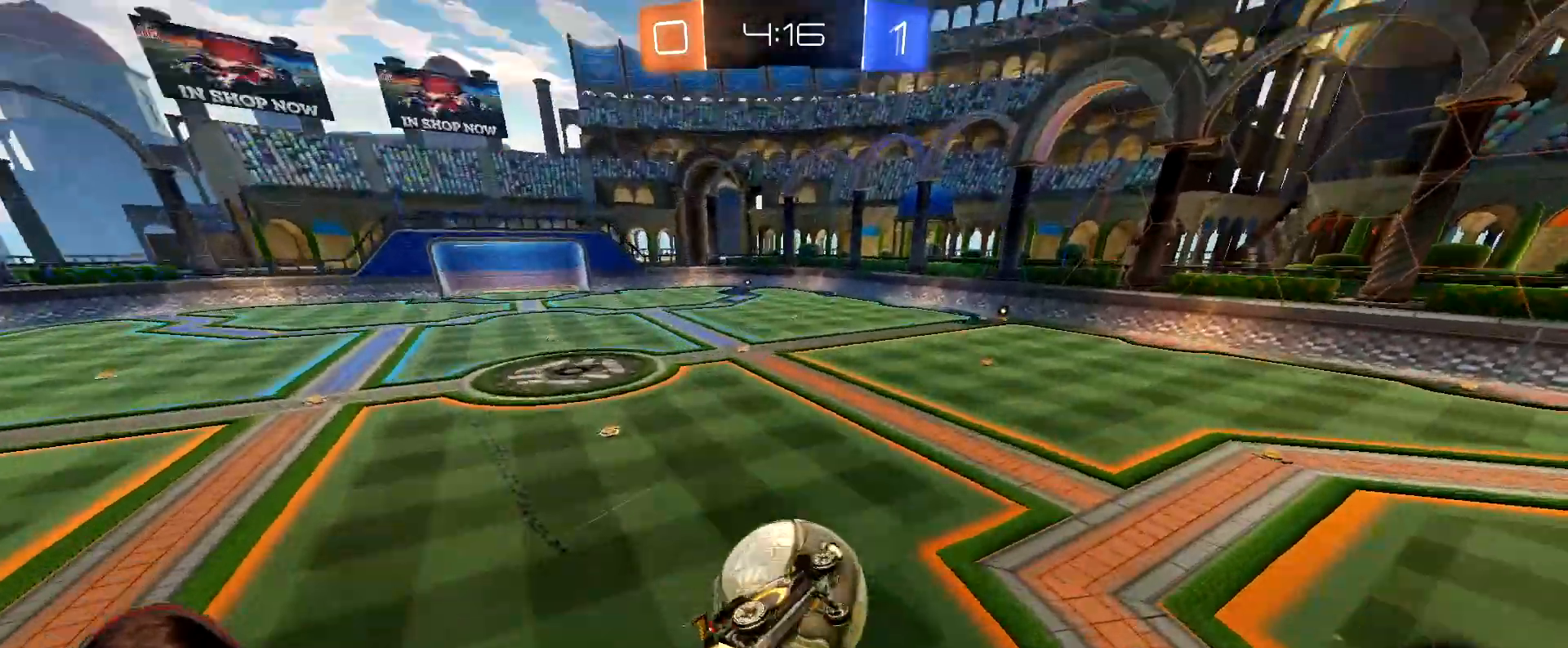
{"dt_ms": 500, "buttons": ["L1"], "left_stick": "down-left", "right_stick": "center", "events": [[83, "R1", "up"], [367, "R2", "up"], [417, "left_stick", "down-left"], [433, "L1", "down"]]}
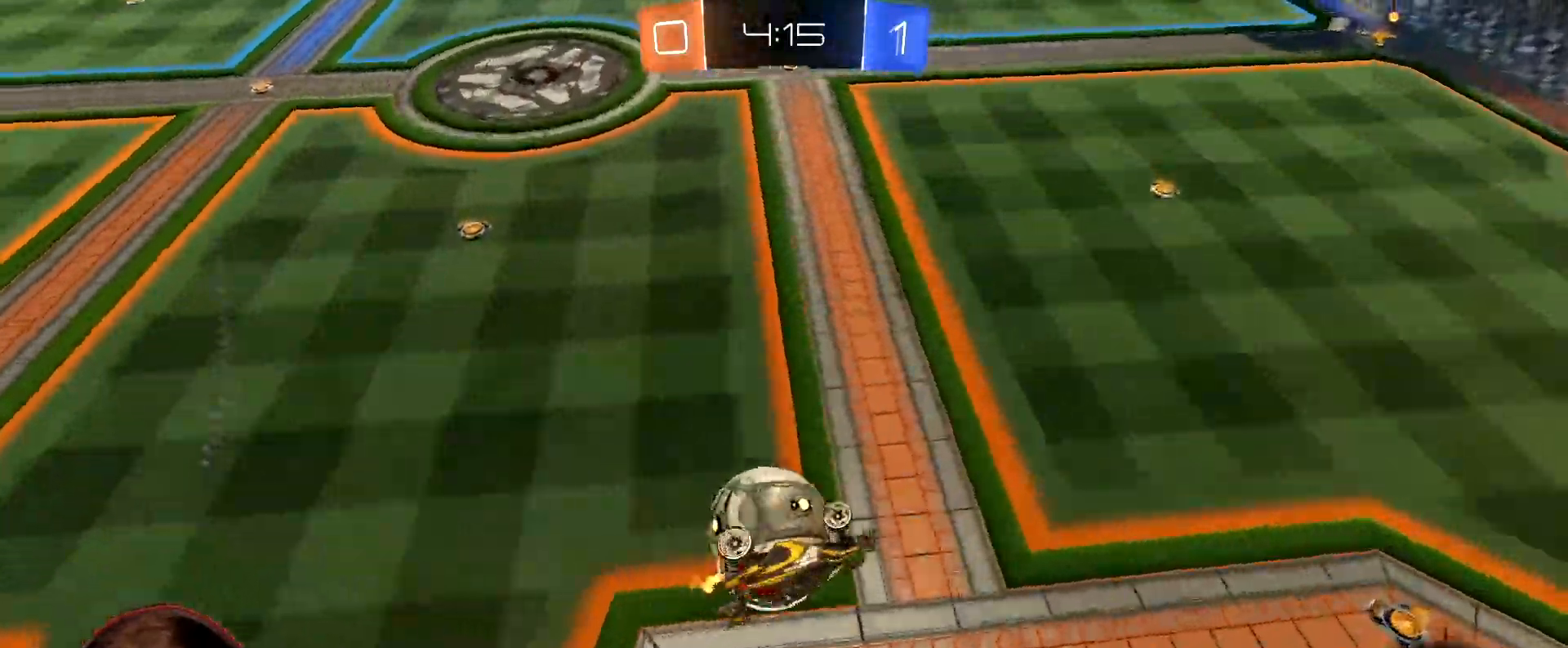
{"dt_ms": 500, "buttons": [], "left_stick": "center", "right_stick": "center", "events": [[67, "left_stick", "center"], [83, "L1", "up"]]}
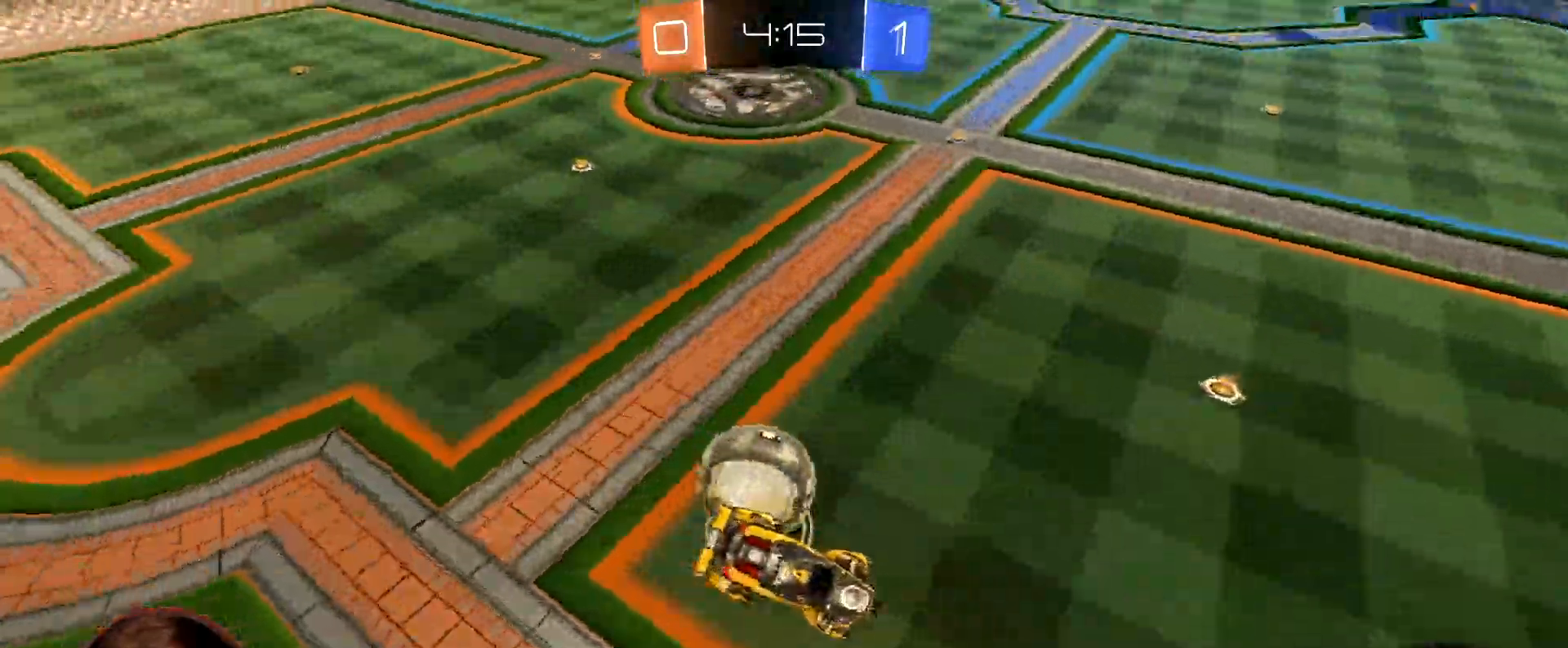
{"dt_ms": 500, "buttons": ["R2"], "left_stick": "left", "right_stick": "center", "events": [[17, "R2", "down"], [133, "L1", "down"], [133, "left_stick", "left"], [233, "L1", "up"]]}
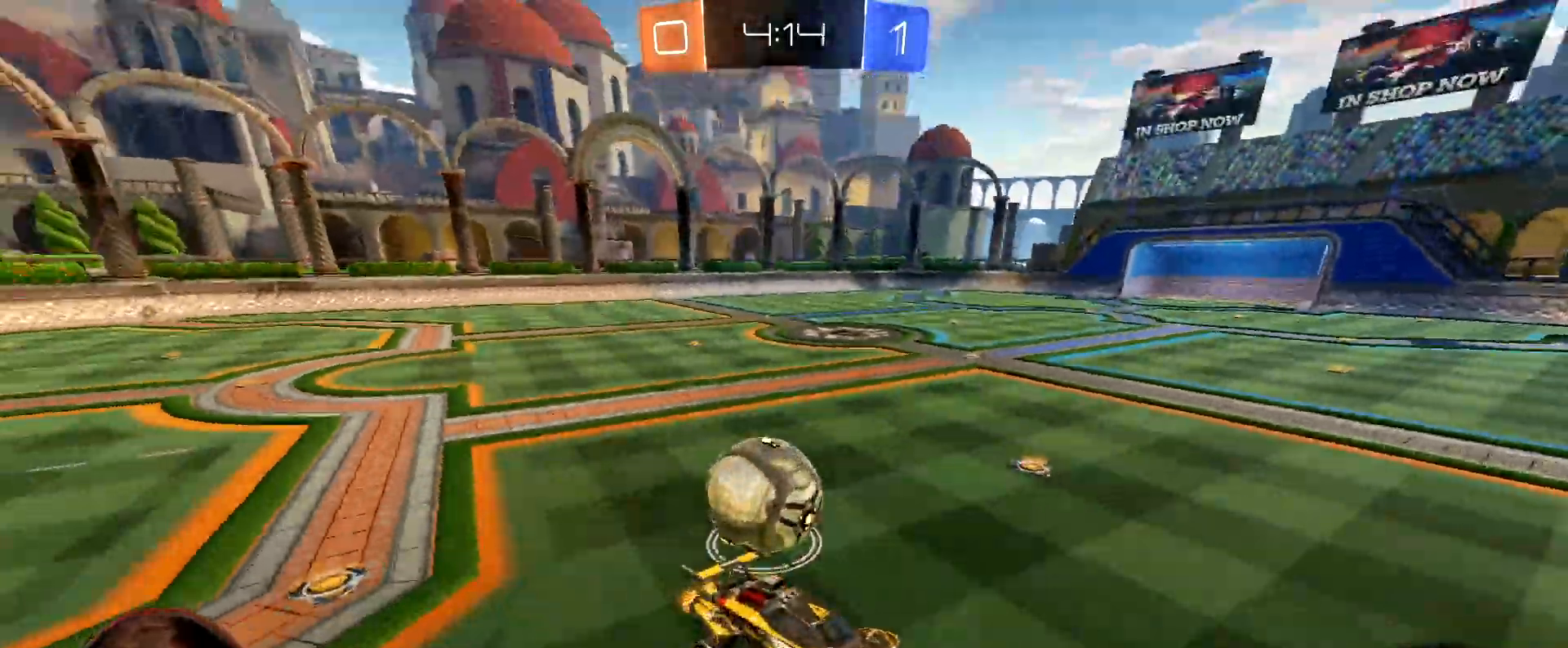
{"dt_ms": 500, "buttons": ["R2"], "left_stick": "center", "right_stick": "center", "events": [[383, "left_stick", "center"]]}
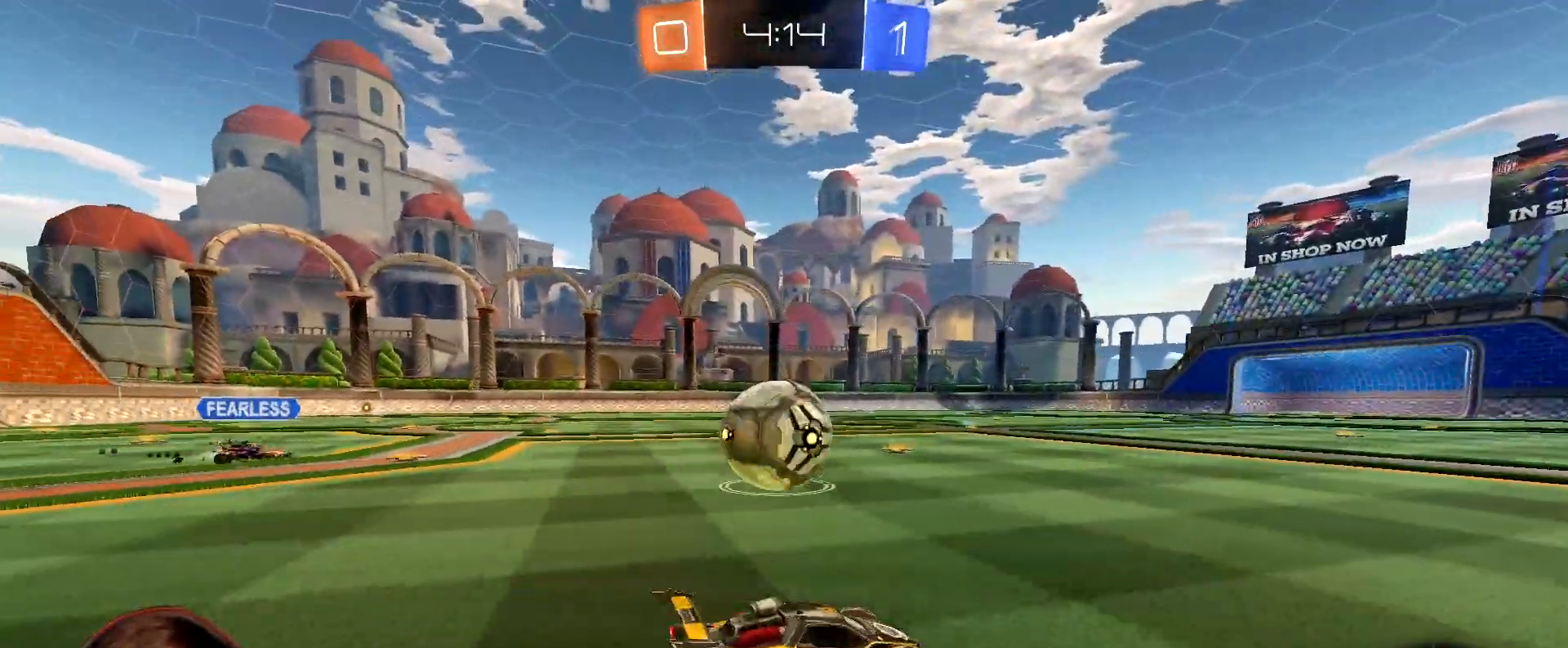
{"dt_ms": 500, "buttons": ["R2"], "left_stick": "left", "right_stick": "center", "events": [[17, "left_stick", "left"]]}
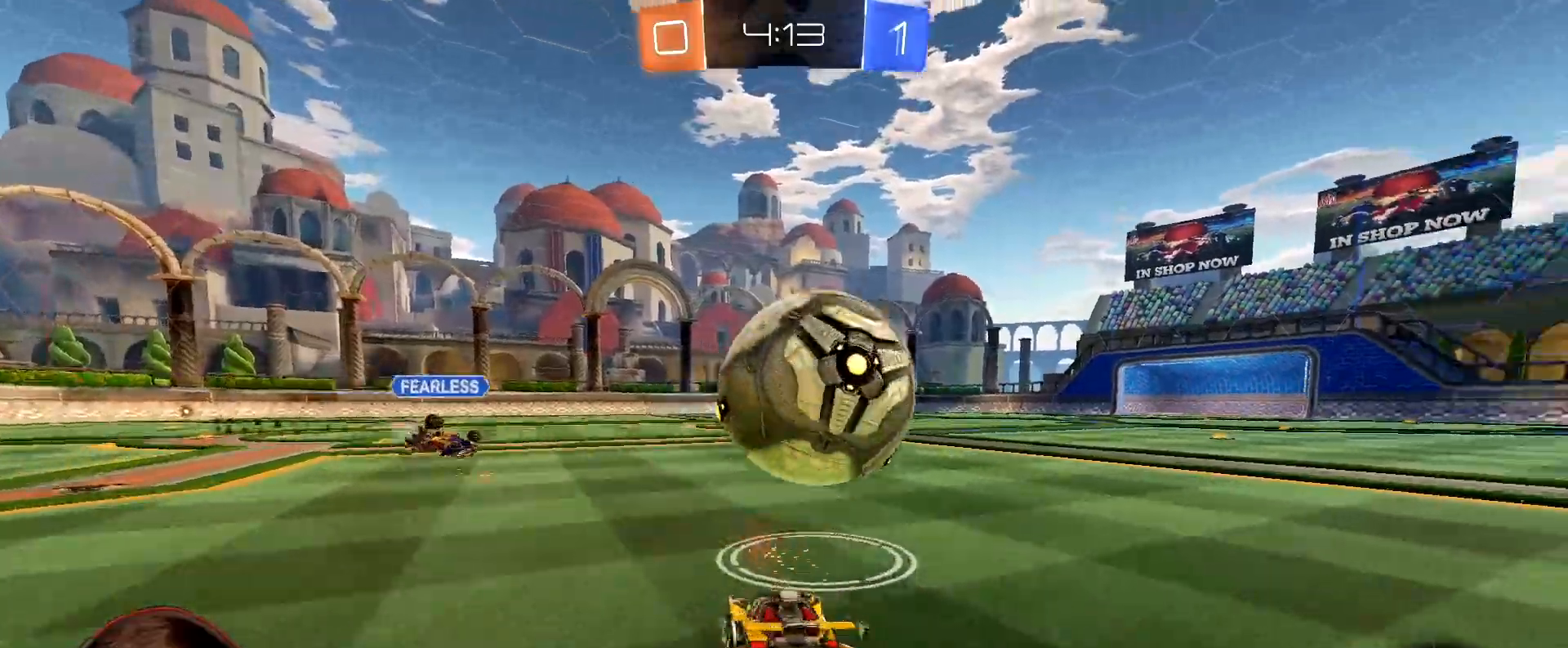
{"dt_ms": 500, "buttons": ["R2"], "left_stick": "center", "right_stick": "center", "events": [[233, "left_stick", "right"], [417, "left_stick", "center"]]}
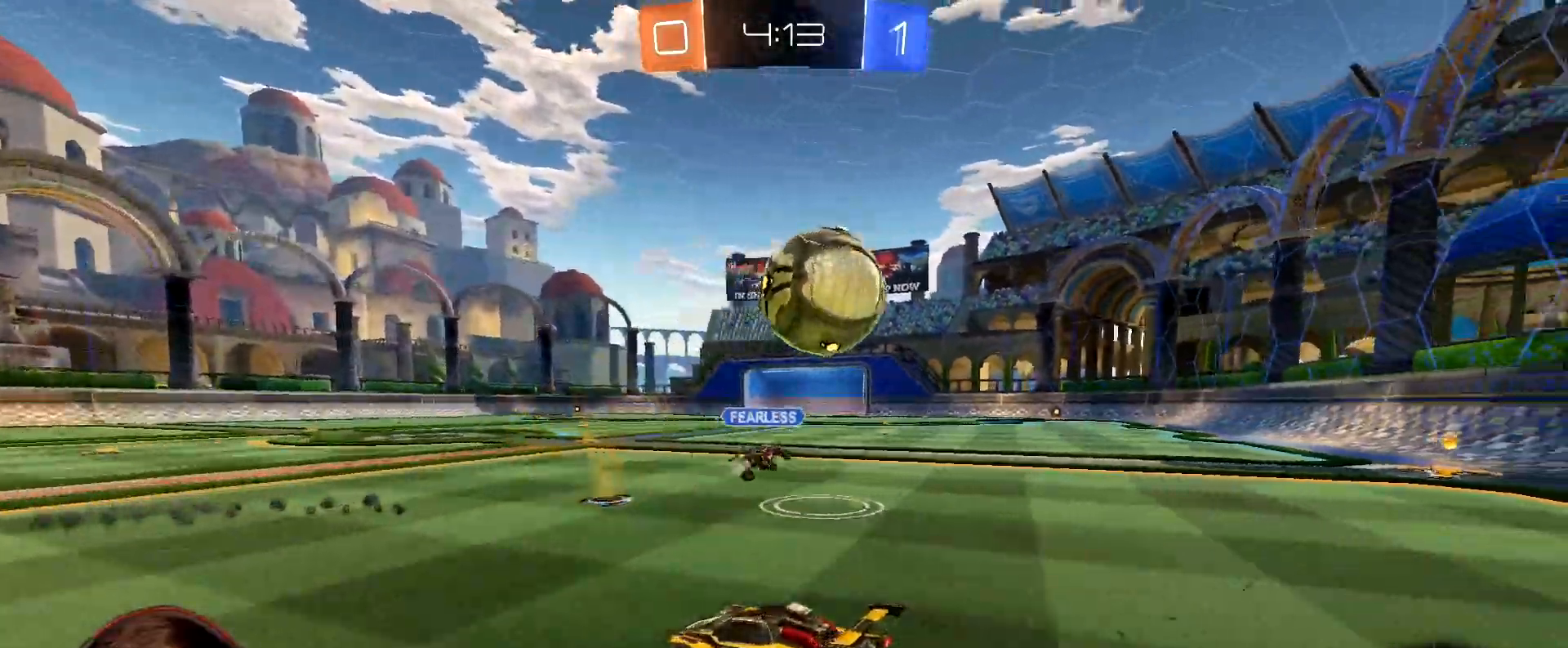
{"dt_ms": 500, "buttons": ["R1", "R2"], "left_stick": "right", "right_stick": "center", "events": [[17, "left_stick", "right"], [33, "R1", "down"], [300, "left_stick", "center"], [433, "left_stick", "right"]]}
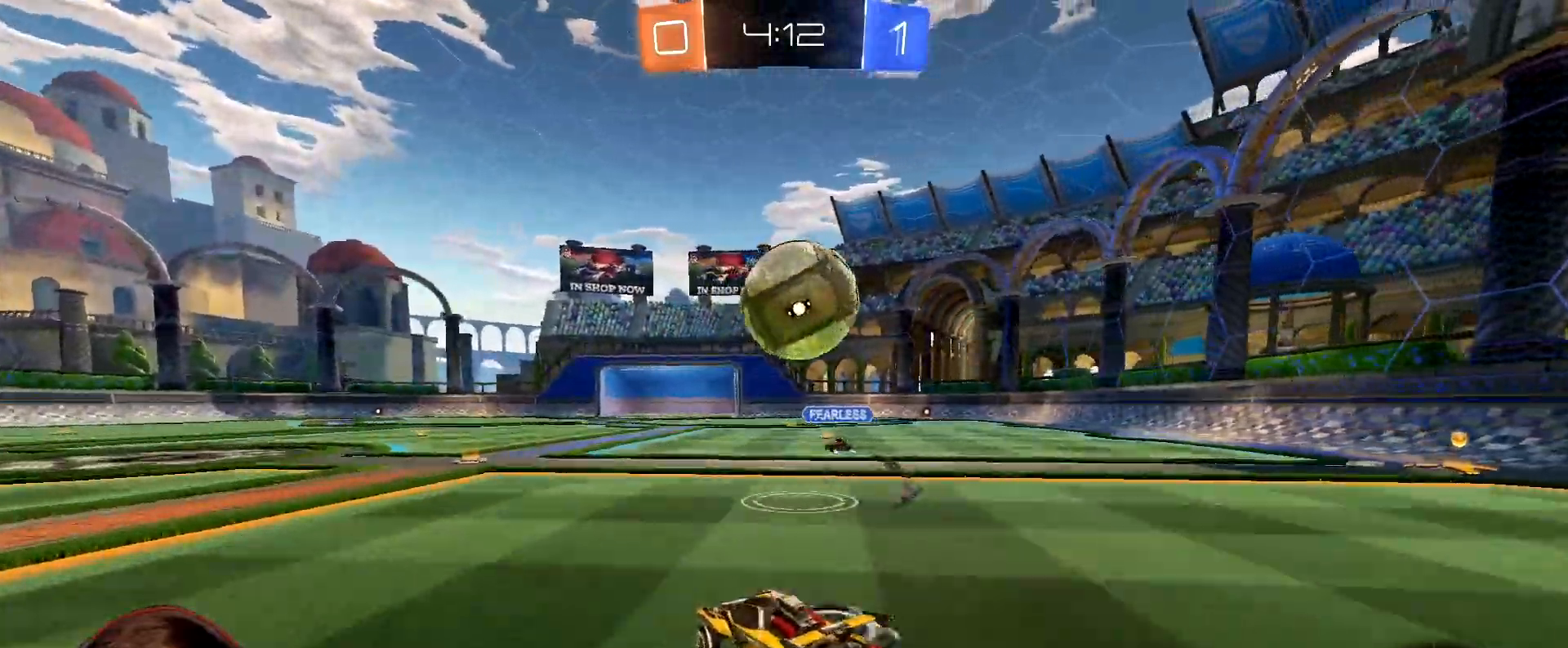
{"dt_ms": 500, "buttons": ["L2"], "left_stick": "down-left", "right_stick": "center", "events": [[83, "left_stick", "center"], [167, "R1", "up"], [283, "R2", "up"], [283, "left_stick", "down-left"], [300, "L2", "down"]]}
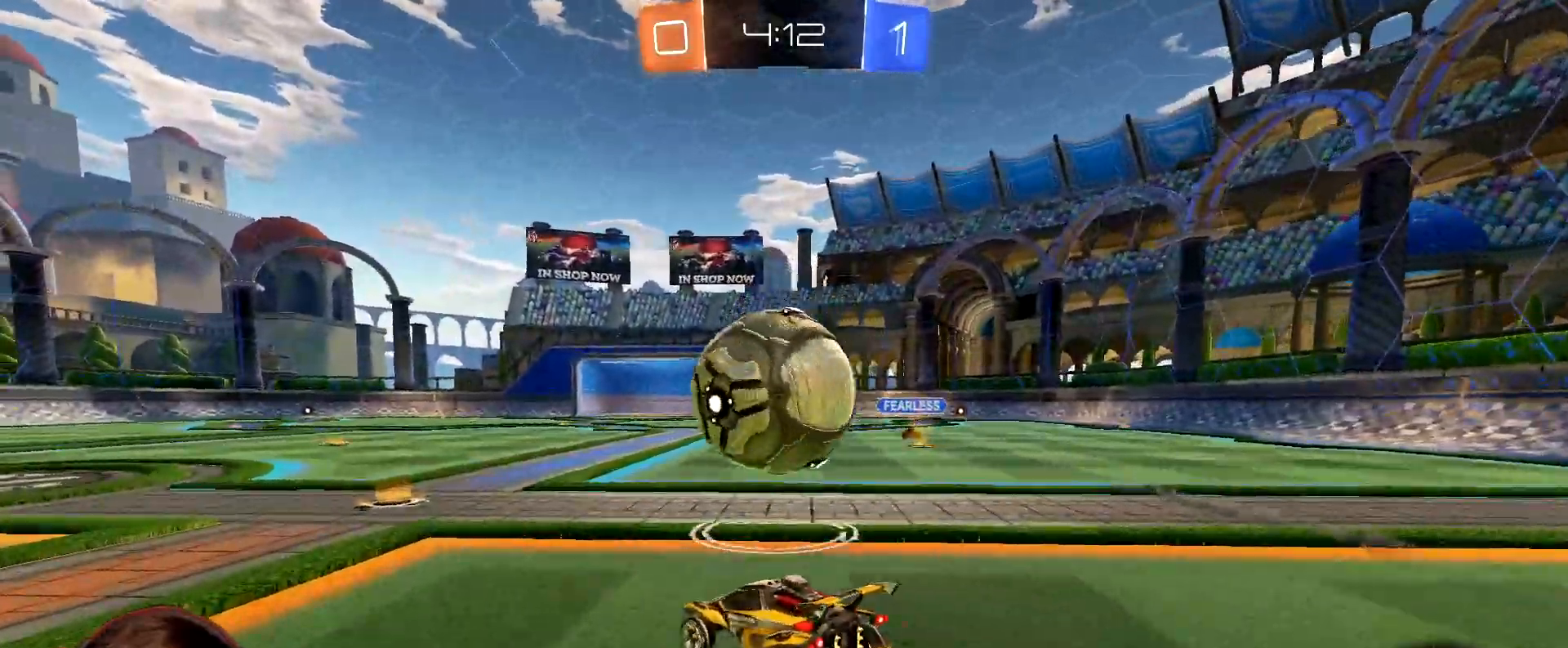
{"dt_ms": 500, "buttons": ["R2"], "left_stick": "right", "right_stick": "center", "events": [[17, "L2", "up"], [33, "R2", "down"], [33, "left_stick", "center"], [400, "Y", "down"], [433, "left_stick", "right"], [483, "Y", "up"]]}
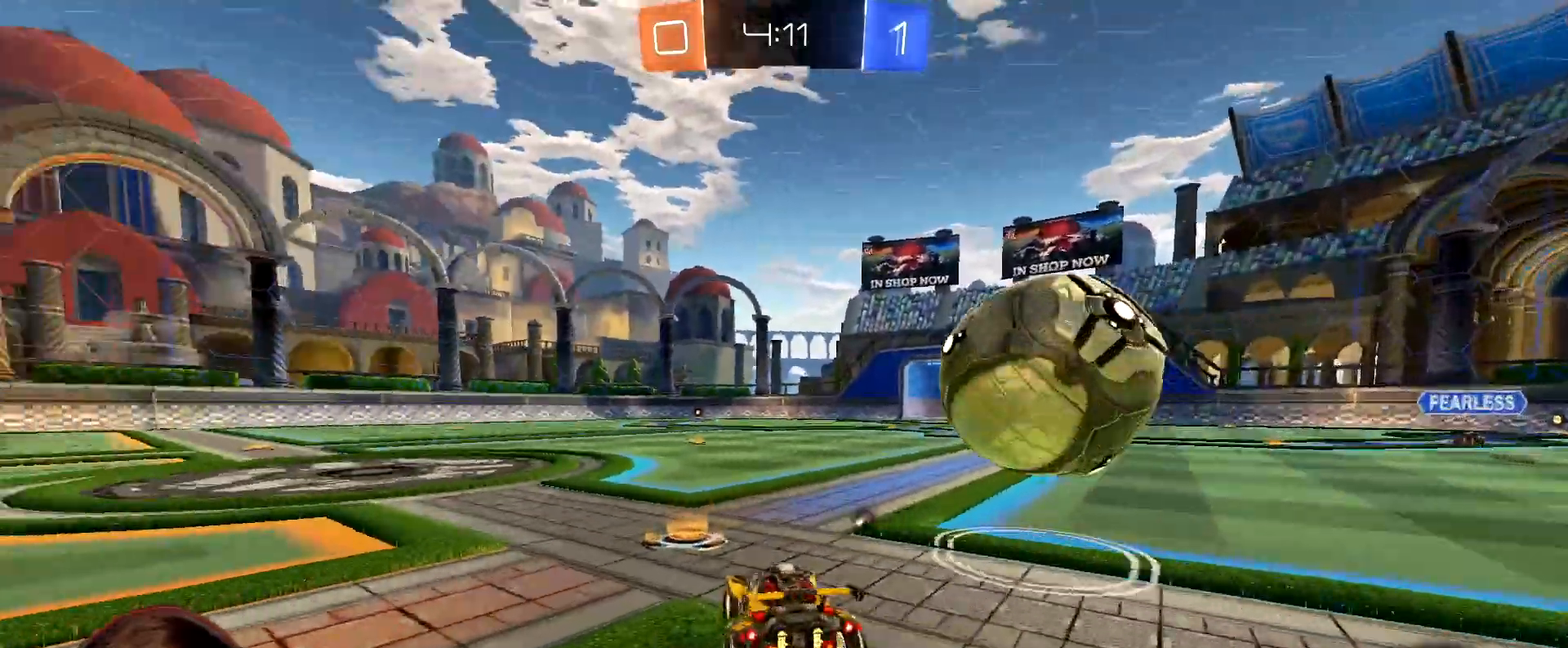
{"dt_ms": 500, "buttons": ["R2"], "left_stick": "left", "right_stick": "center", "events": [[283, "R2", "up"], [333, "left_stick", "center"], [483, "R2", "down"], [500, "left_stick", "left"]]}
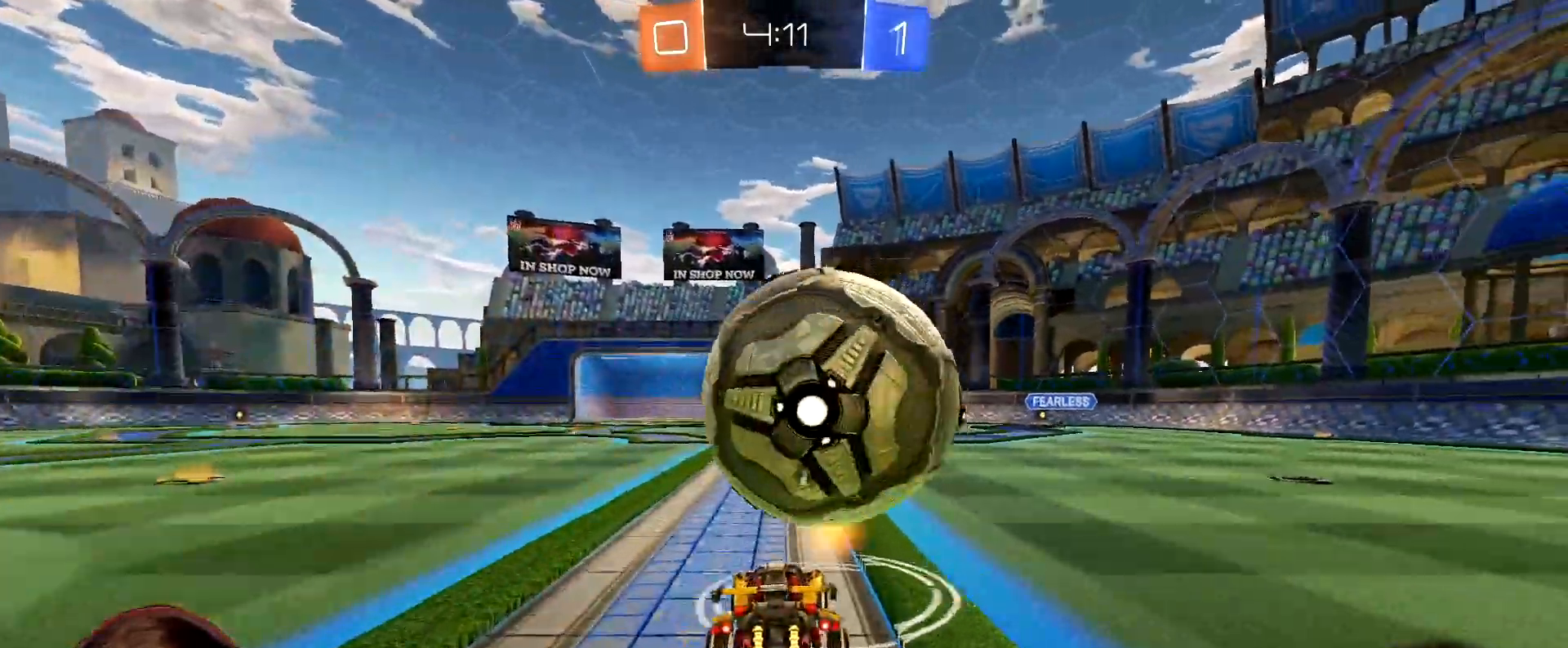
{"dt_ms": 500, "buttons": ["R2"], "left_stick": "center", "right_stick": "center", "events": [[67, "left_stick", "center"], [333, "R2", "up"], [400, "R2", "down"]]}
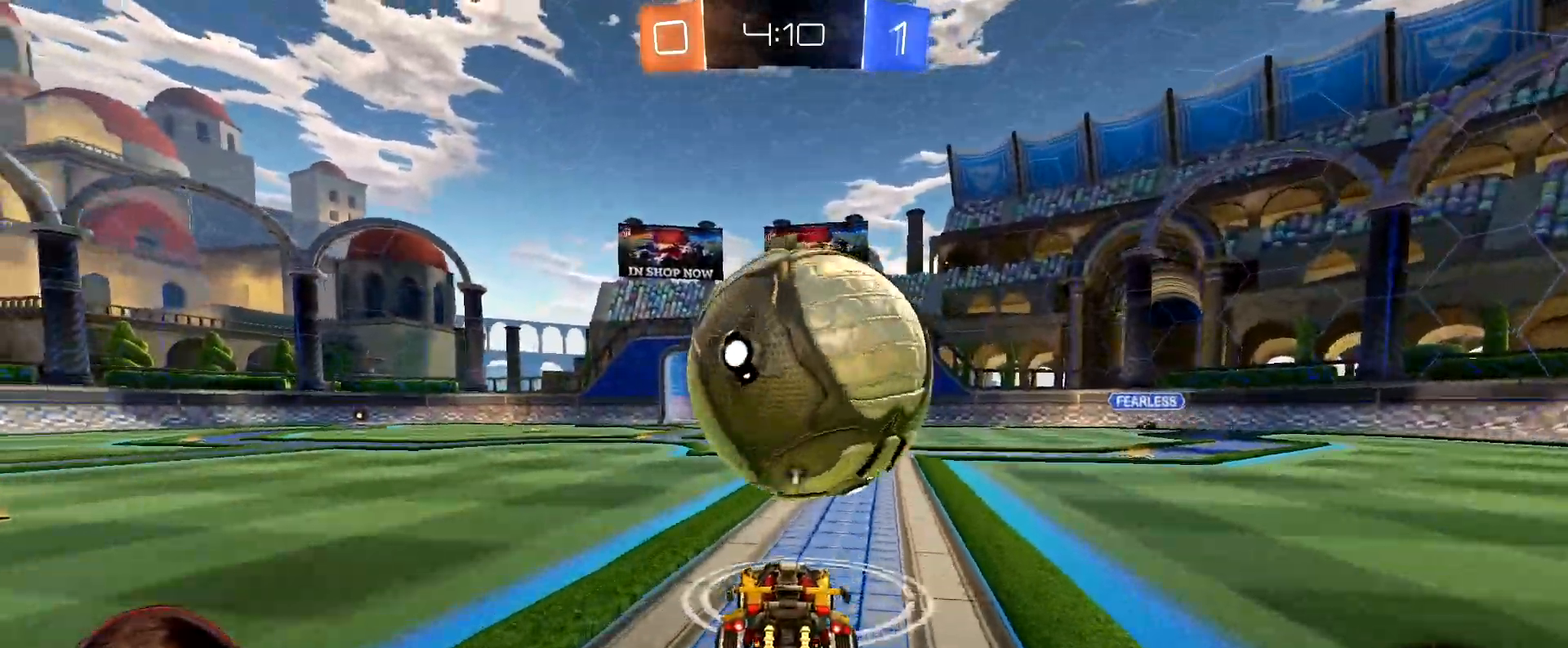
{"dt_ms": 500, "buttons": ["R2"], "left_stick": "center", "right_stick": "center", "events": [[250, "R1", "down"], [400, "R1", "up"]]}
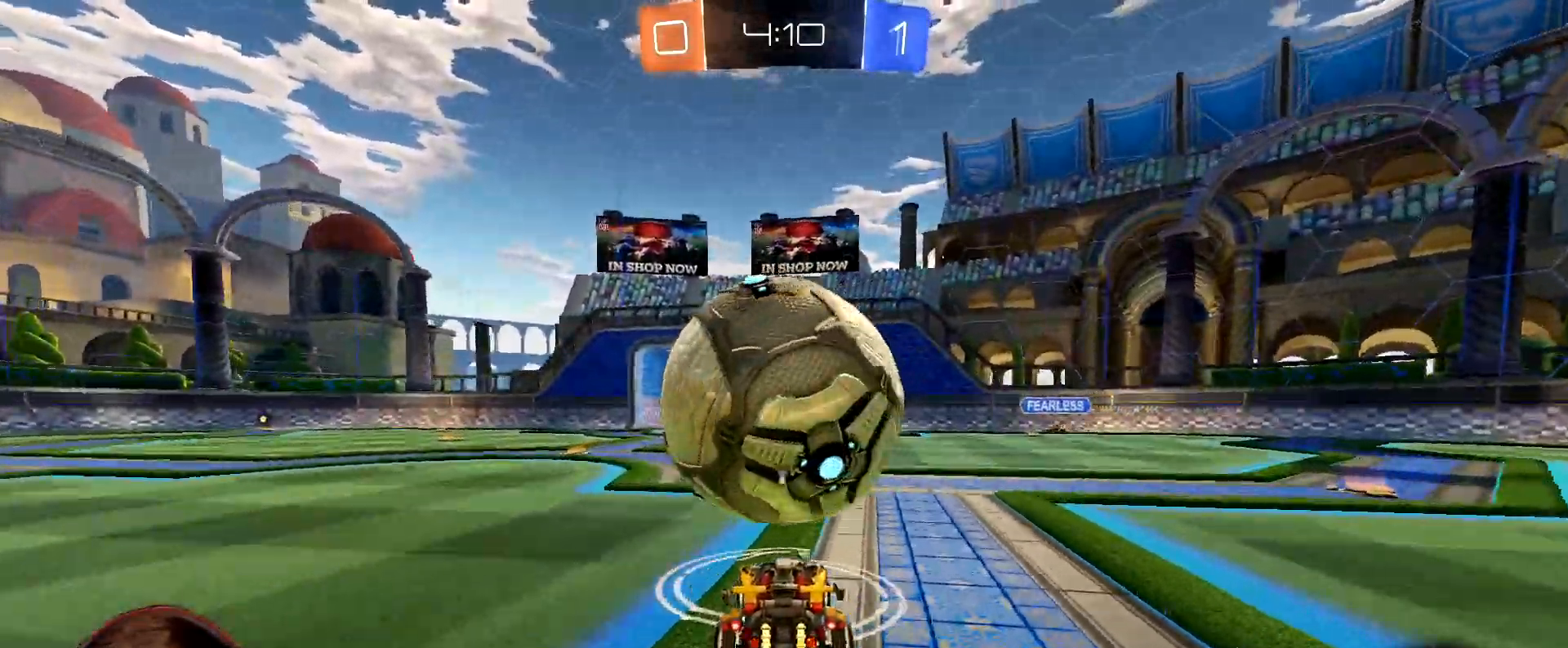
{"dt_ms": 500, "buttons": ["R1", "R2"], "left_stick": "right", "right_stick": "center", "events": [[117, "R1", "down"], [350, "R1", "up"], [467, "R1", "down"], [483, "left_stick", "right"]]}
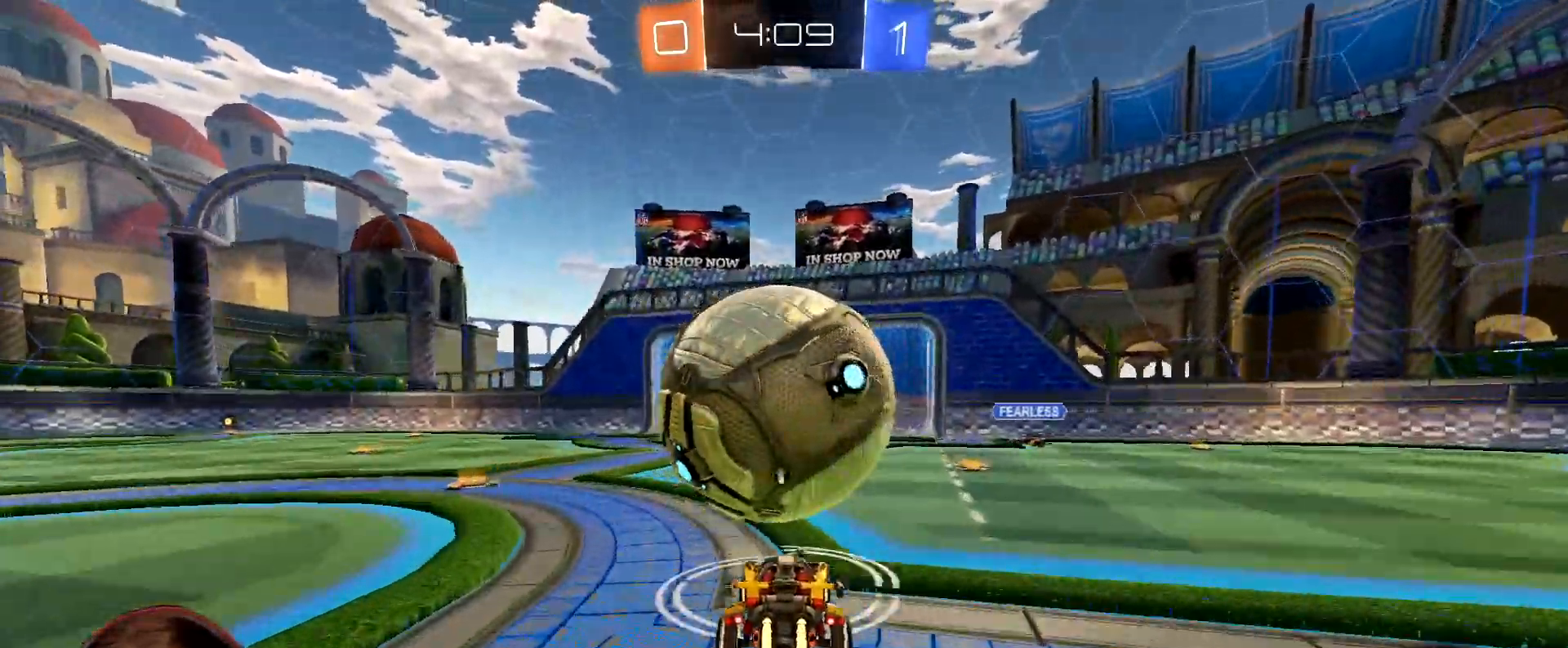
{"dt_ms": 500, "buttons": ["A", "L1", "R1", "R2"], "left_stick": "down-left", "right_stick": "center", "events": [[33, "A", "down"], [283, "left_stick", "down-left"], [300, "L1", "down"], [333, "A", "up"], [417, "A", "down"]]}
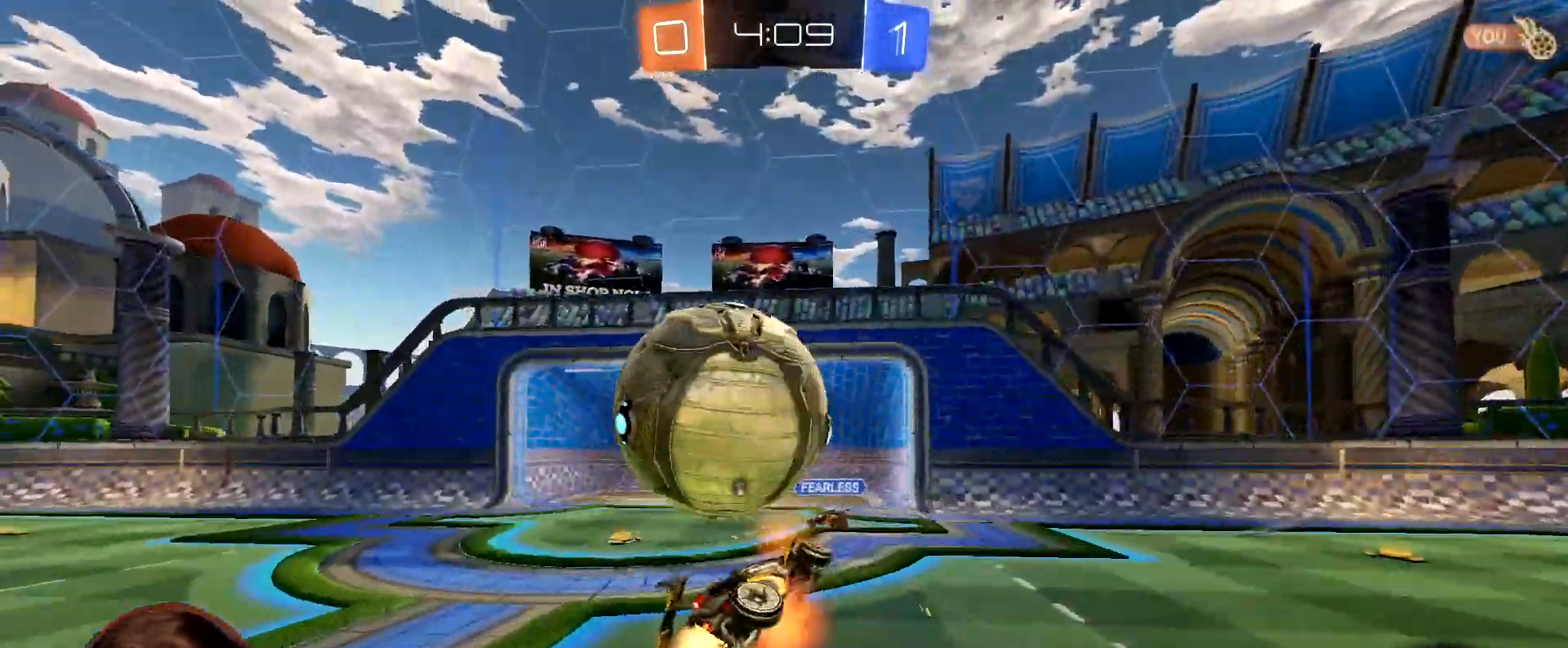
{"dt_ms": 500, "buttons": ["L1", "R2"], "left_stick": "up", "right_stick": "center", "events": [[100, "A", "up"], [167, "left_stick", "up-left"], [217, "left_stick", "up"], [317, "Y", "down"], [400, "Y", "up"], [450, "R1", "up"]]}
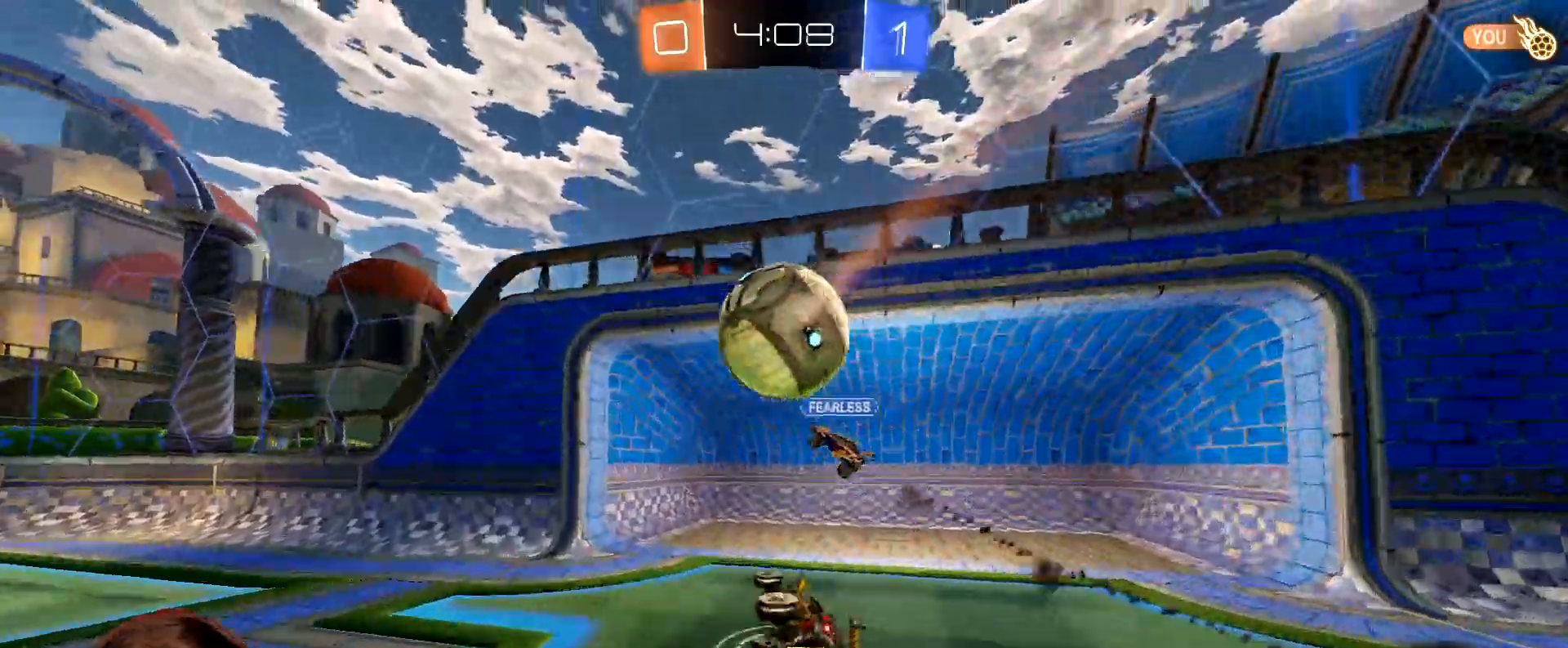
{"dt_ms": 500, "buttons": ["R2"], "left_stick": "center", "right_stick": "center", "events": [[83, "L1", "up"], [117, "left_stick", "center"]]}
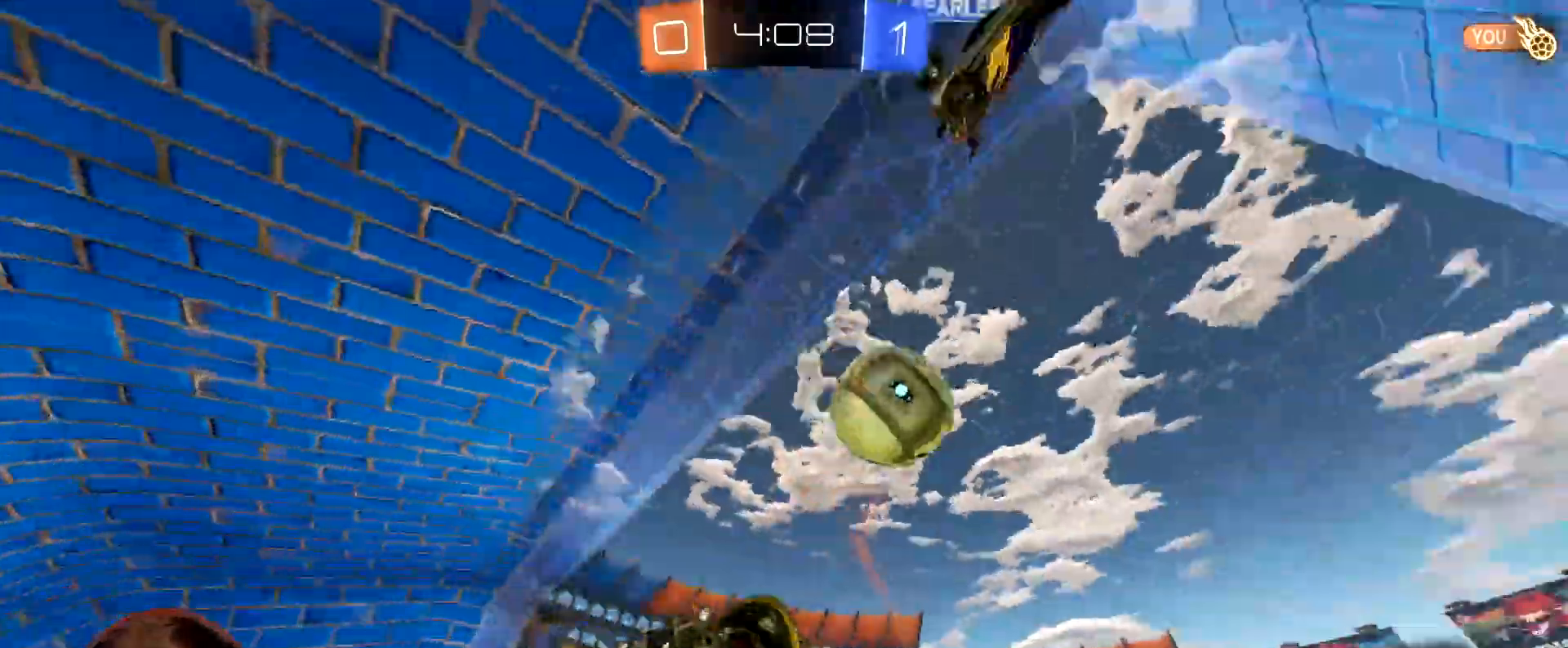
{"dt_ms": 500, "buttons": ["R2"], "left_stick": "right", "right_stick": "center", "events": [[17, "left_stick", "right"]]}
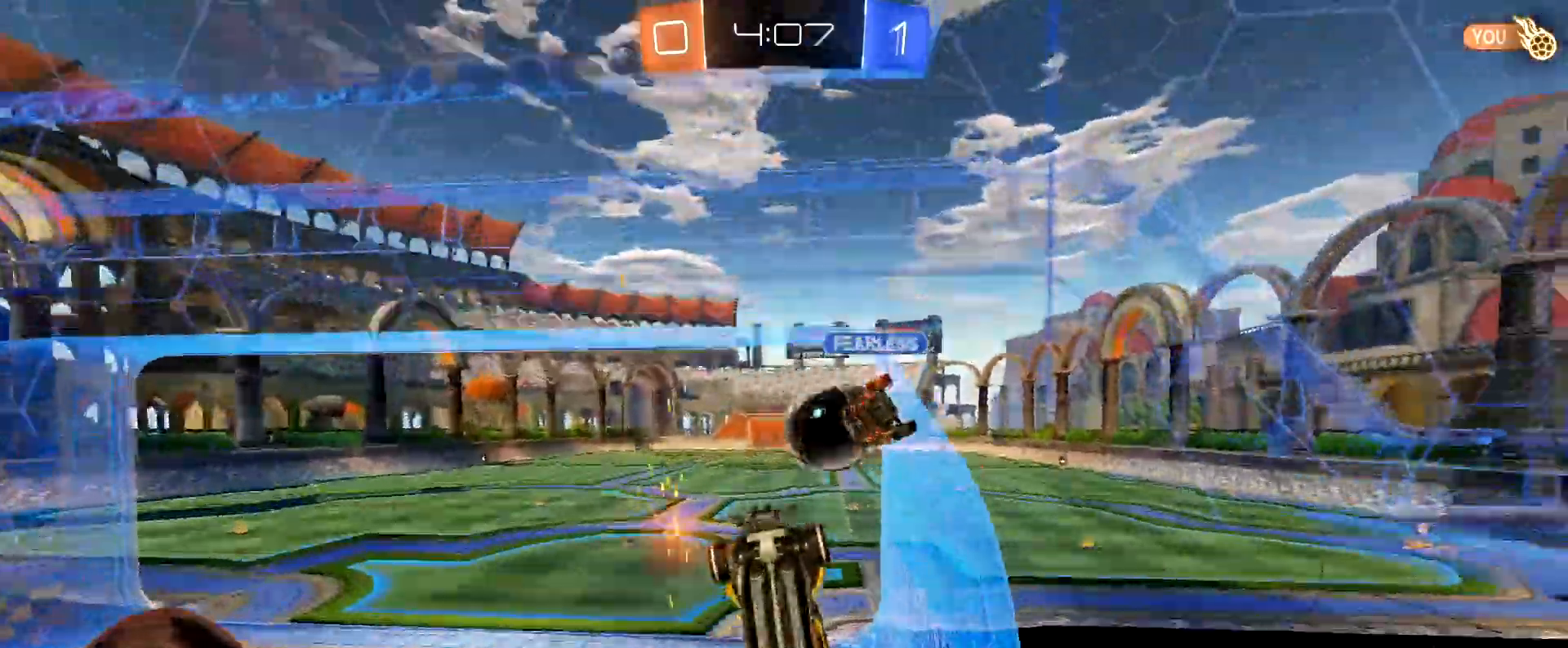
{"dt_ms": 500, "buttons": ["L1", "R2"], "left_stick": "left", "right_stick": "center", "events": [[133, "L2", "down"], [183, "A", "down"], [267, "left_stick", "left"], [317, "A", "up"], [317, "L1", "down"], [317, "L2", "up"]]}